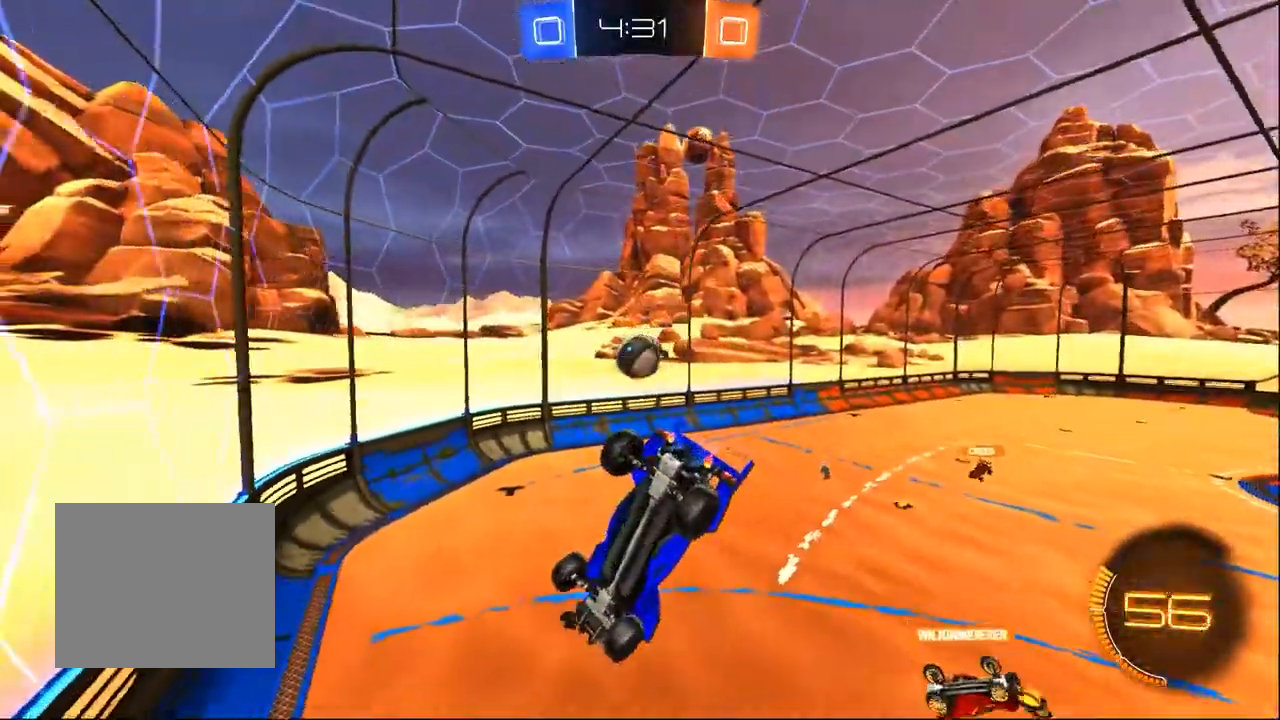
Gameplay with a controller (PlayStation layout); each line is a JSON object with the inputs held at the frame after it (dt_ms = milliseconds from this image to that frame). "events" lists button and stick changes between this image and that frame as [ms after this image, input, new state], when the widget could be followed in between. Not read: R1 SELECT.
{"dt_ms": 500, "buttons": ["R2"], "left_stick": "center", "right_stick": "center", "events": [[33, "left_stick", "down"], [83, "left_stick", "right"], [150, "SQUARE", "down"], [267, "left_stick", "up-left"], [283, "SQUARE", "up"], [450, "left_stick", "center"]]}
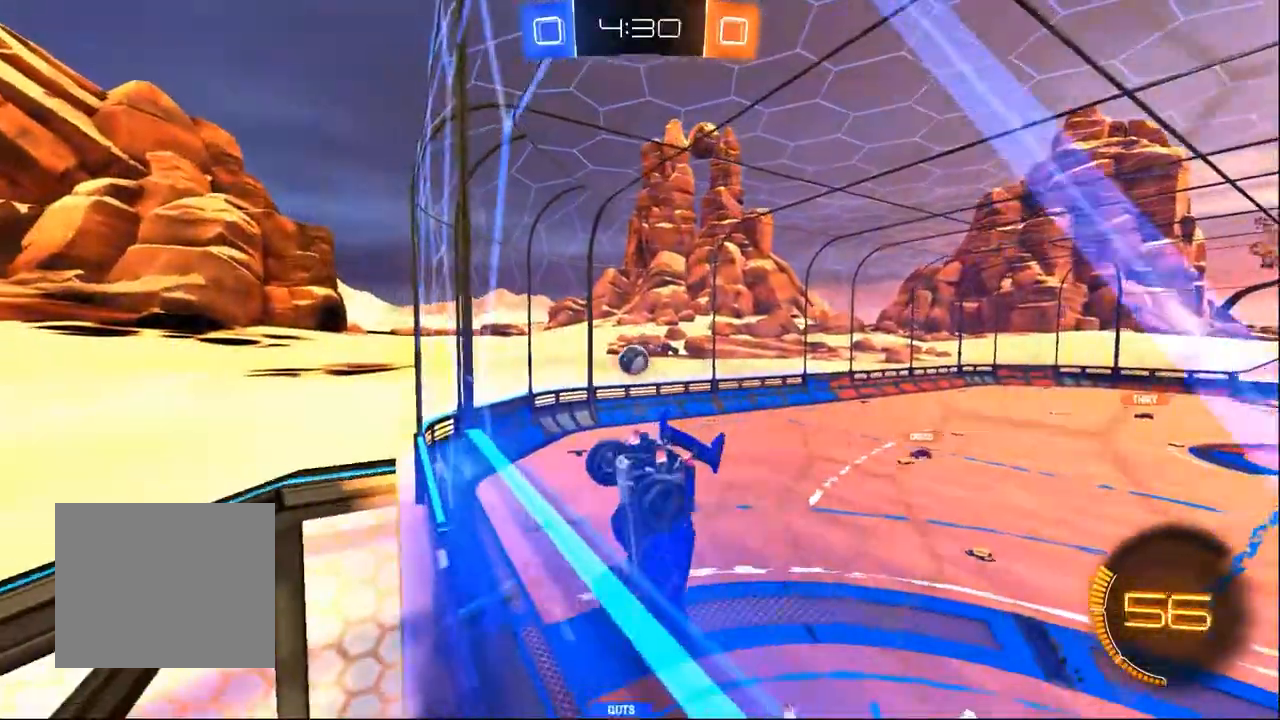
{"dt_ms": 500, "buttons": ["SQUARE", "R2"], "left_stick": "down-left", "right_stick": "center", "events": [[67, "left_stick", "left"], [83, "CROSS", "down"], [150, "left_stick", "down-left"], [217, "CROSS", "up"], [367, "SQUARE", "down"]]}
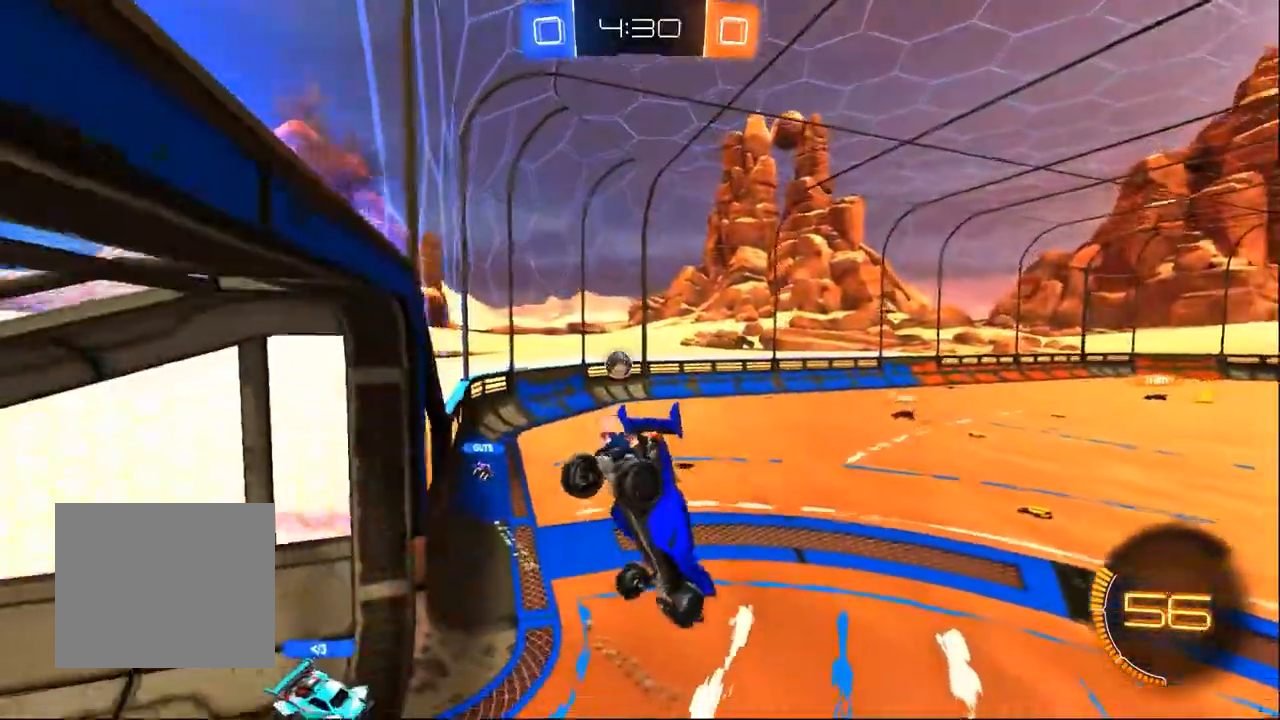
{"dt_ms": 1000, "buttons": ["R2"], "left_stick": "right", "right_stick": "center", "events": [[117, "left_stick", "down-right"], [167, "left_stick", "right"], [400, "SQUARE", "up"], [450, "CROSS", "down"], [450, "left_stick", "up-left"], [617, "CROSS", "up"], [617, "left_stick", "right"]]}
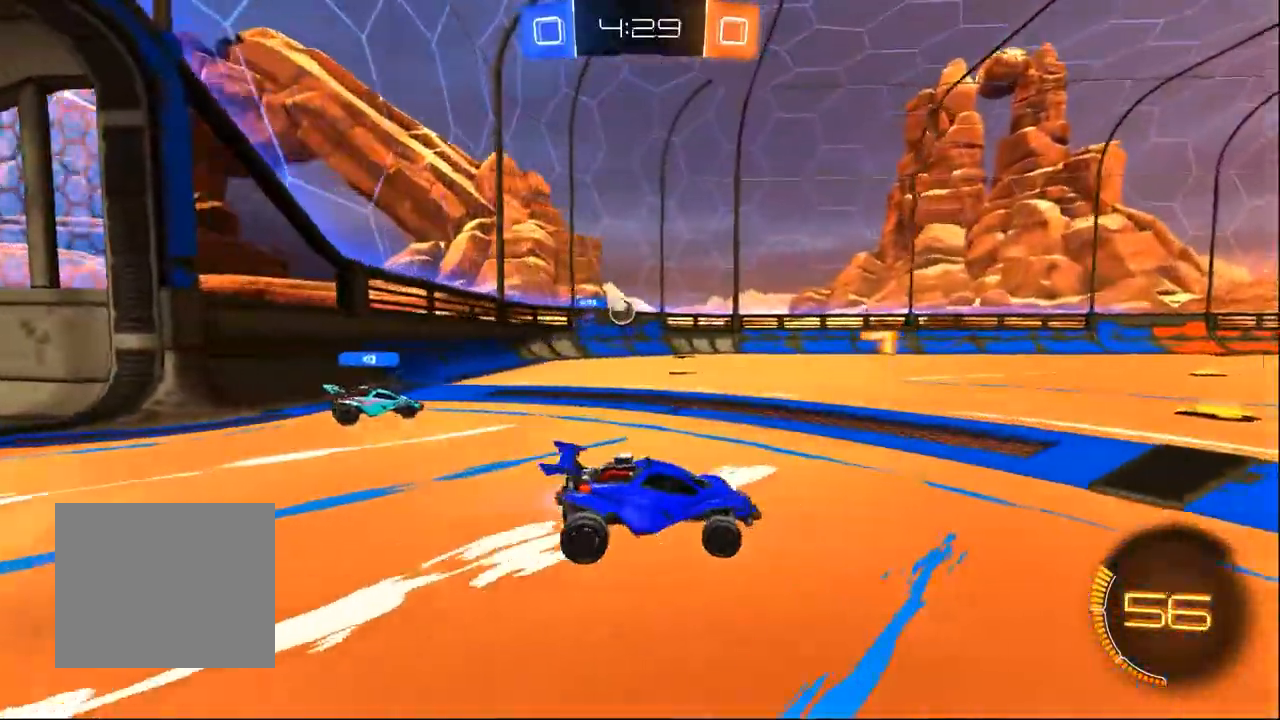
{"dt_ms": 500, "buttons": ["R2"], "left_stick": "right", "right_stick": "center", "events": []}
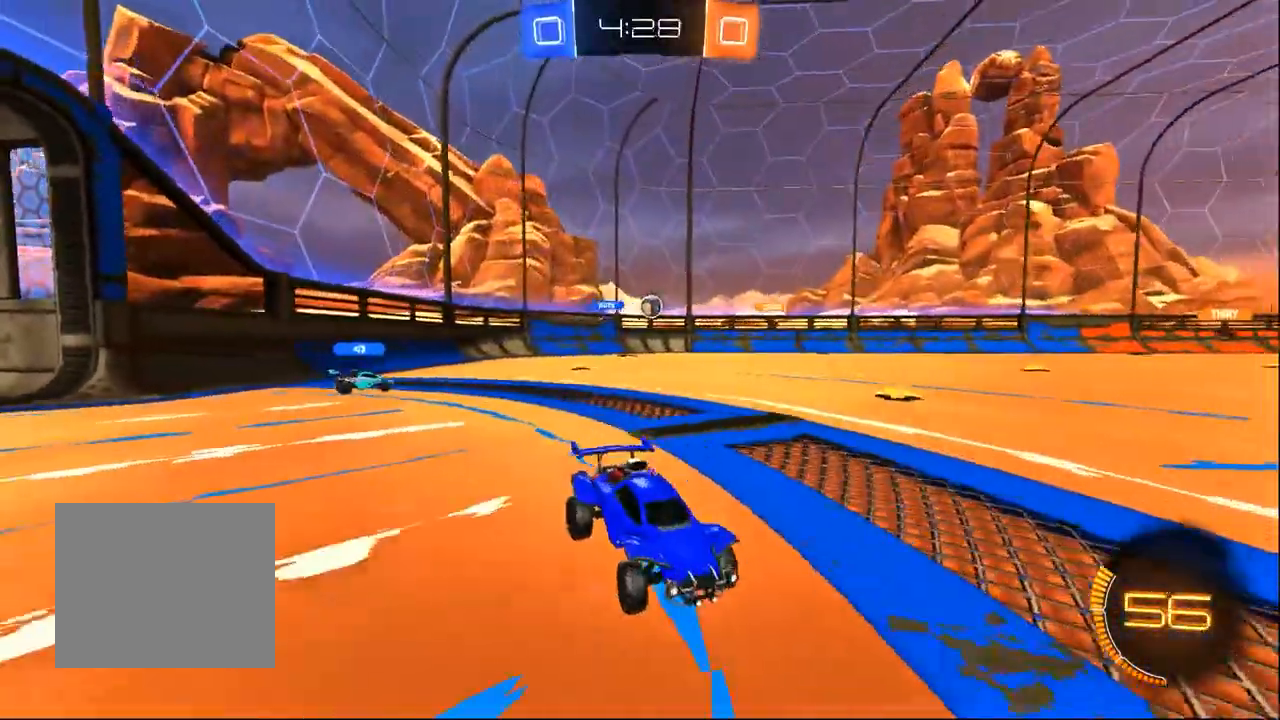
{"dt_ms": 500, "buttons": ["R2"], "left_stick": "up-right", "right_stick": "center", "events": [[400, "left_stick", "up-right"]]}
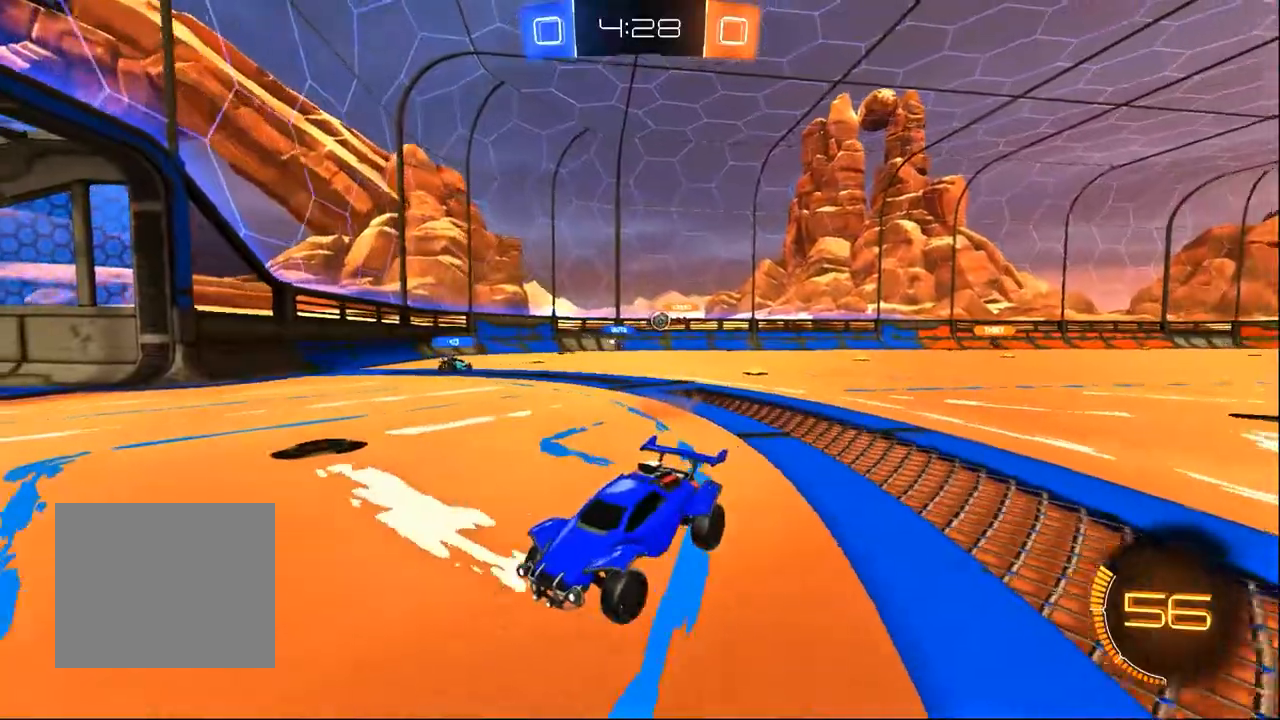
{"dt_ms": 500, "buttons": ["R2"], "left_stick": "up-right", "right_stick": "center", "events": []}
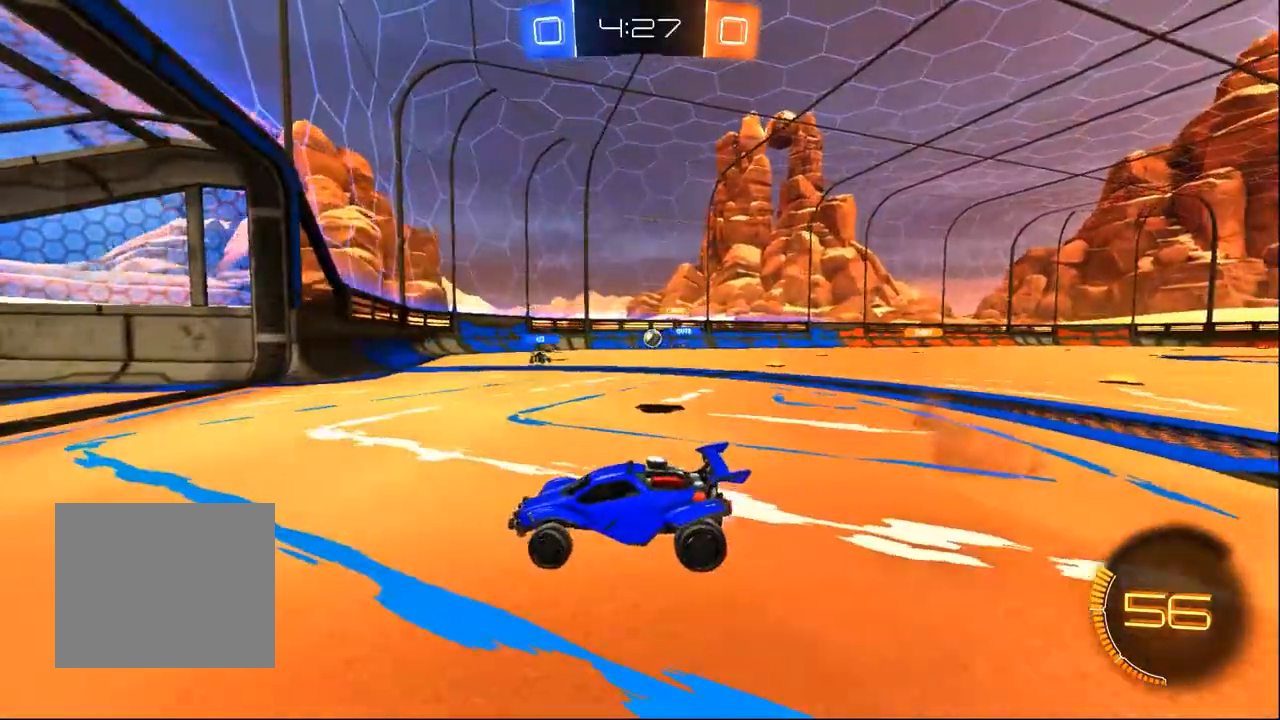
{"dt_ms": 500, "buttons": ["R2"], "left_stick": "right", "right_stick": "center", "events": [[250, "left_stick", "center"], [383, "left_stick", "right"]]}
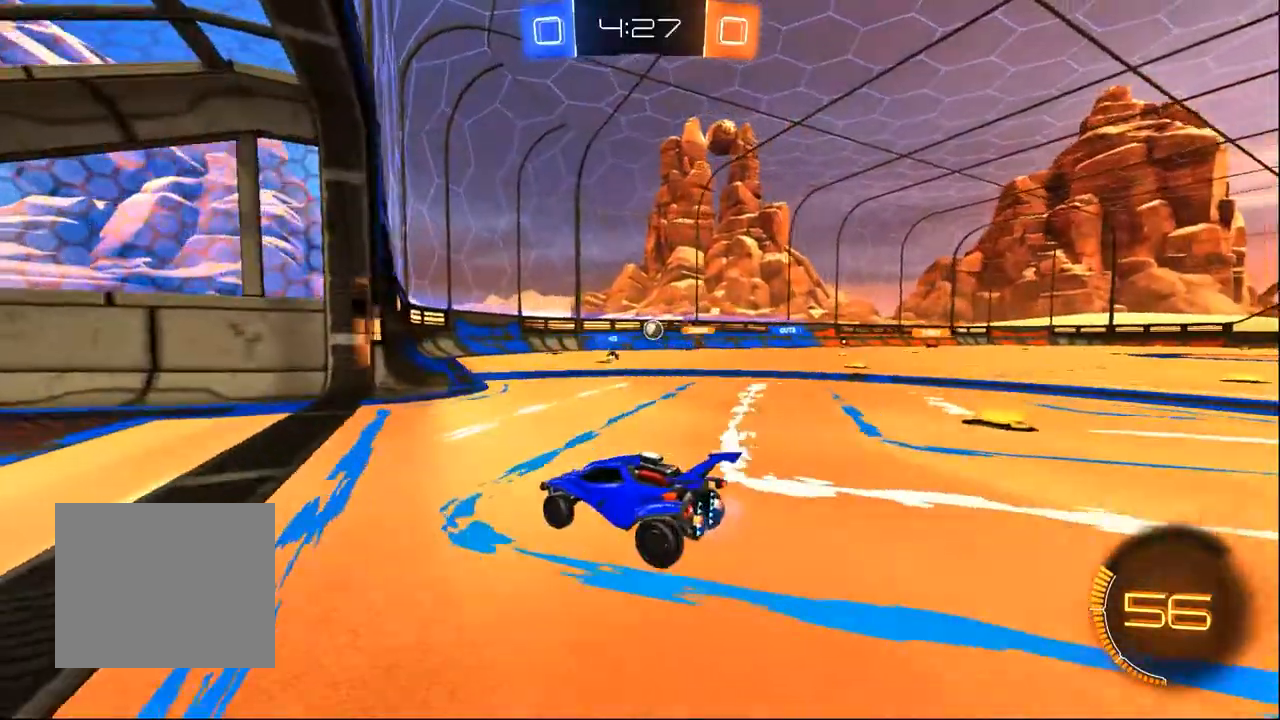
{"dt_ms": 500, "buttons": ["R2"], "left_stick": "center", "right_stick": "center", "events": [[267, "left_stick", "center"]]}
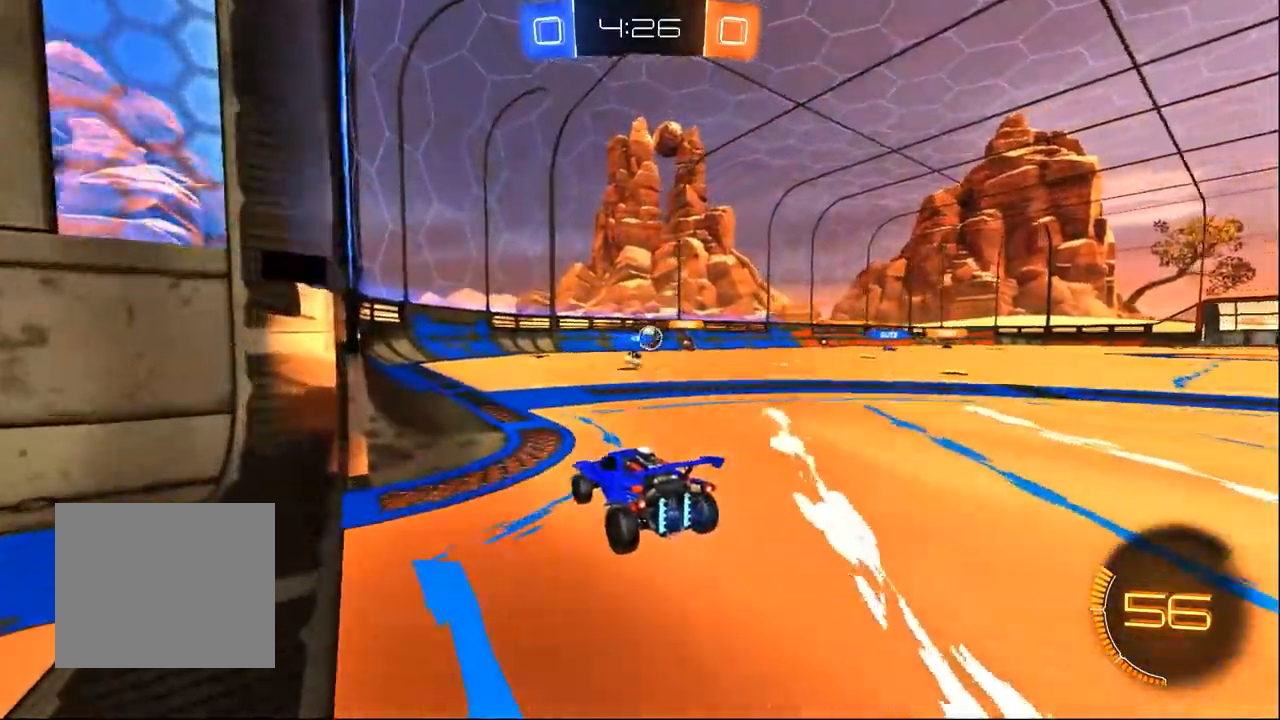
{"dt_ms": 500, "buttons": ["R2"], "left_stick": "center", "right_stick": "center", "events": [[217, "left_stick", "right"], [417, "left_stick", "center"]]}
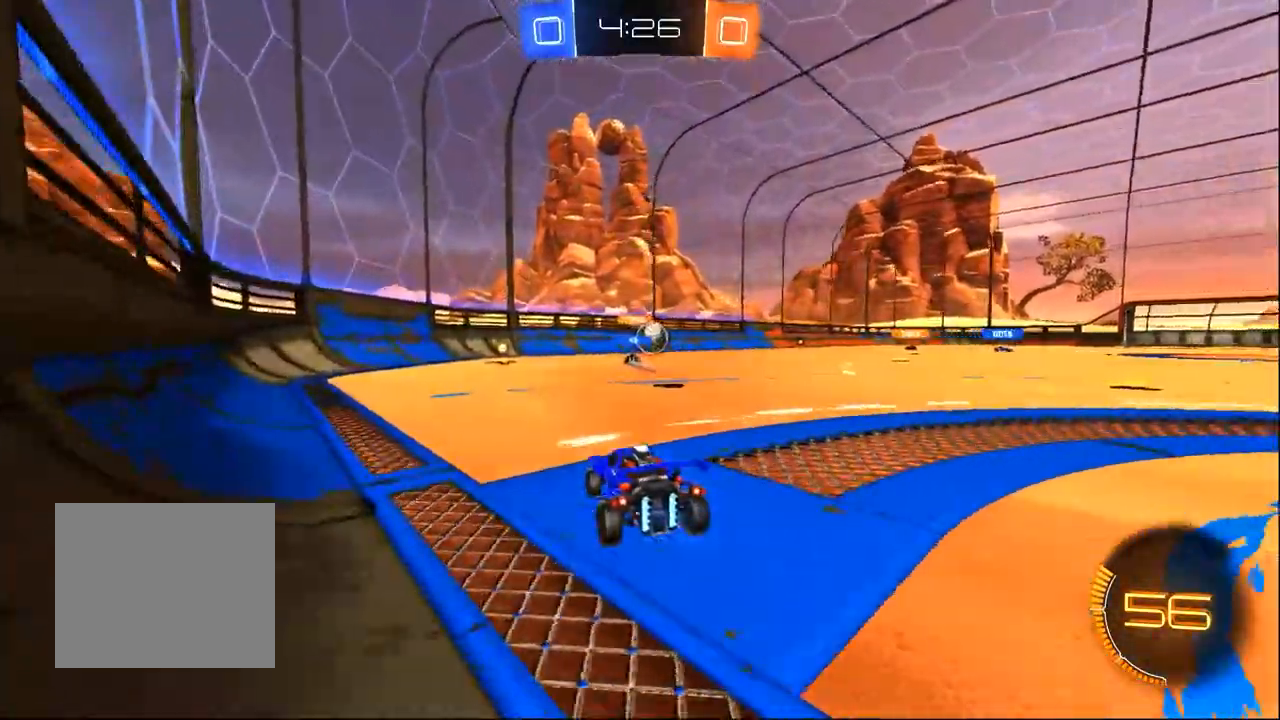
{"dt_ms": 500, "buttons": ["R2"], "left_stick": "right", "right_stick": "center"}